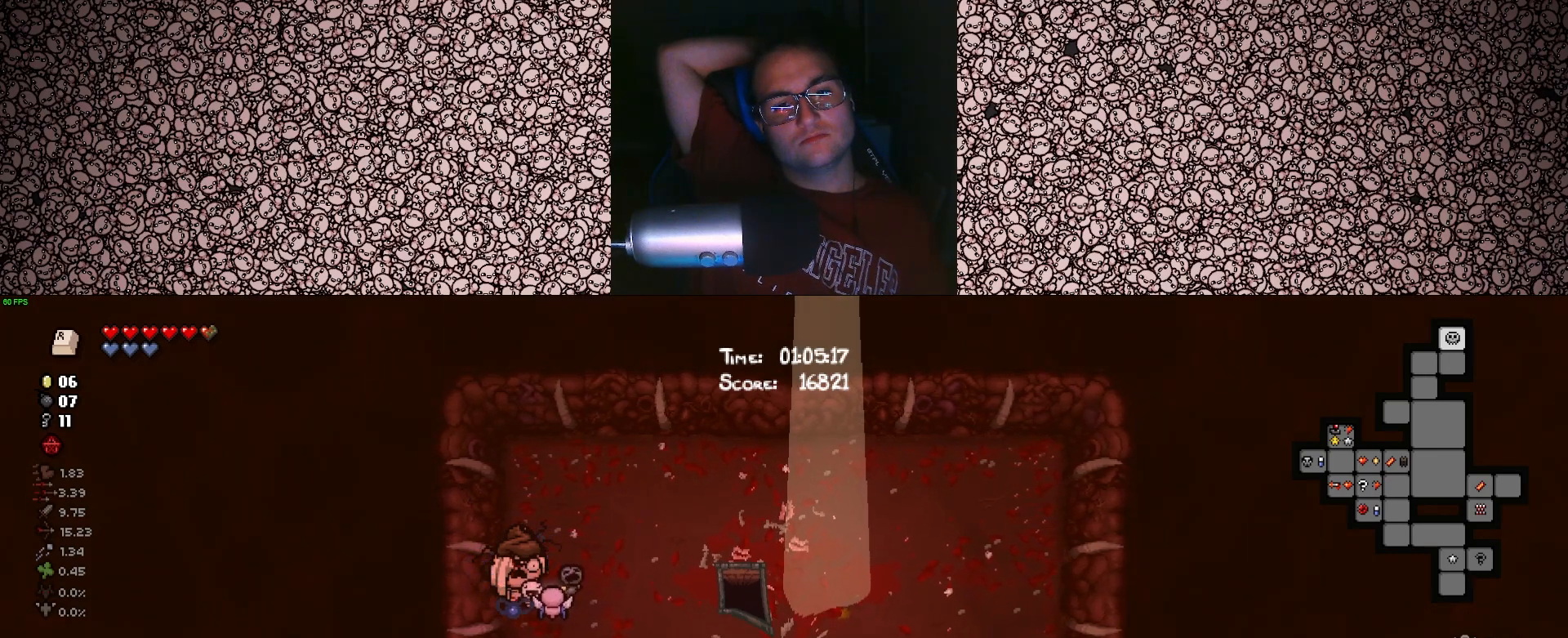
Gameplay with keyboard; each line is a JSON object with the keys held at the frame after it. "events" lists presses ("down") and releases ("up") of "a", "ctrl", "d", "down", "e", "escape", "f", "left", "q", "r", "right", "s", "space", "up" and "w" between this image and that frame as [ms after this image, input, new state], when the widget could be followed in between. No other keys are recorded. Mouse input is not recorded. Not read: tab.
{"keys": ["d"], "events": [[33, "s", "down"], [433, "s", "up"], [450, "d", "down"]]}
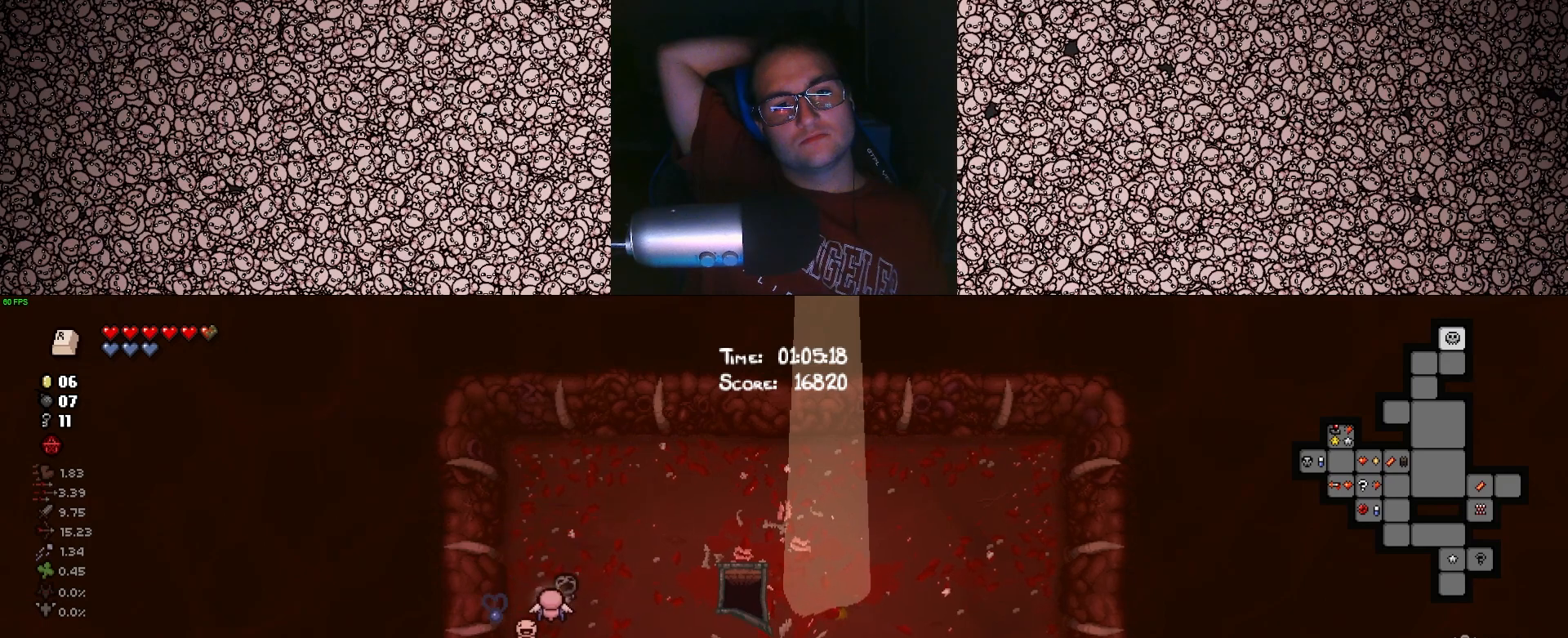
{"keys": [], "events": [[333, "d", "up"]]}
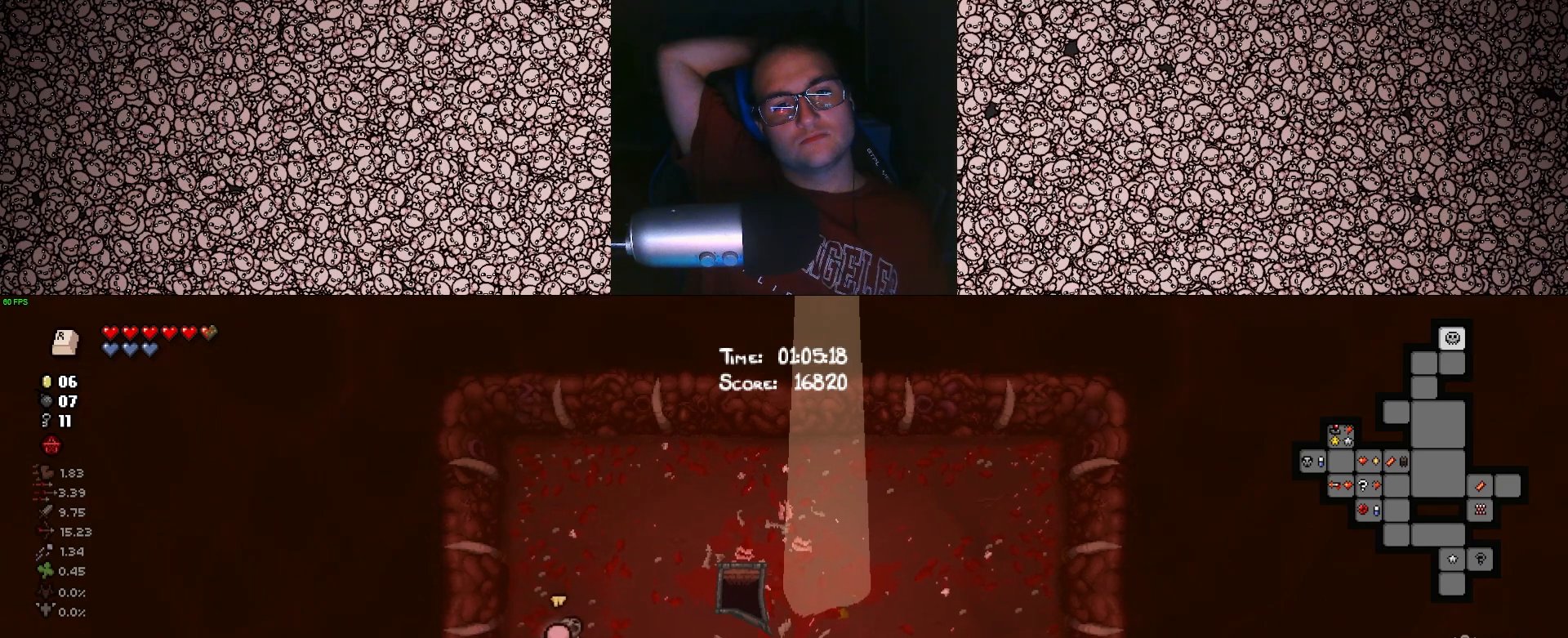
{"keys": [], "events": [[83, "d", "down"], [250, "d", "up"]]}
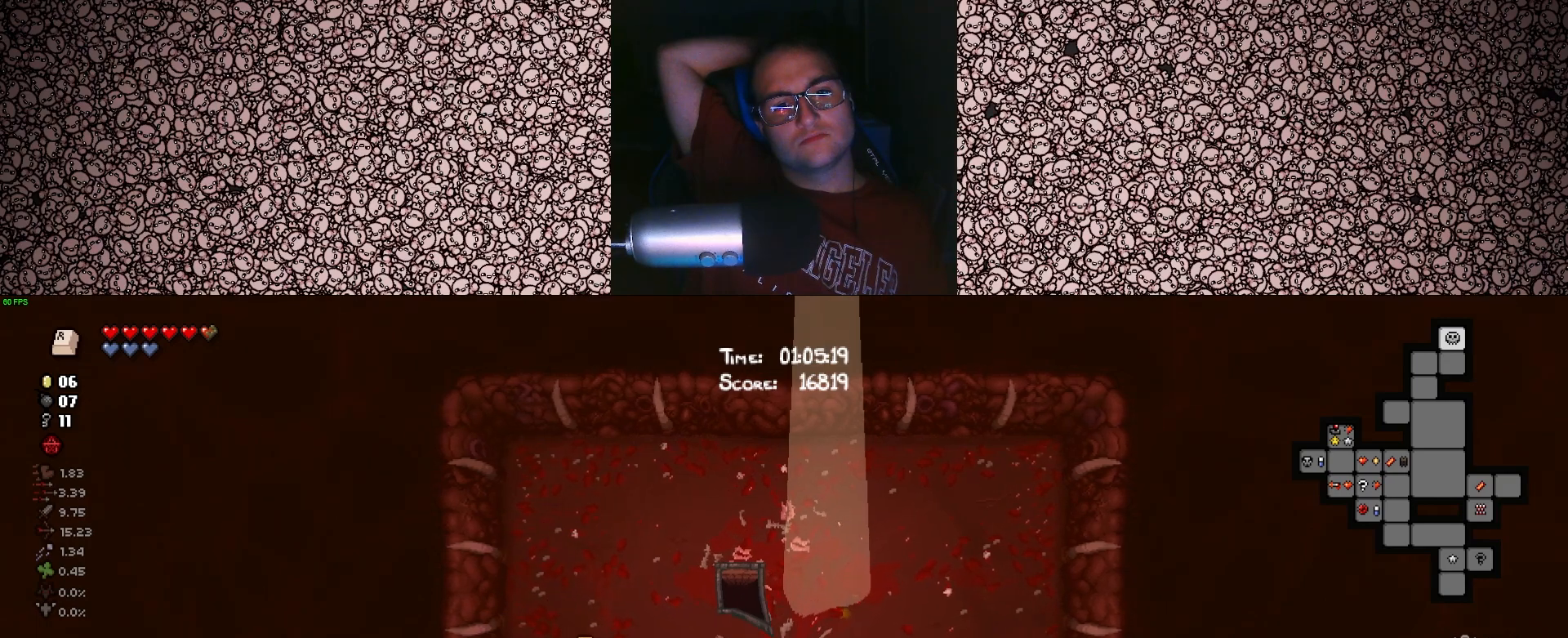
{"keys": [], "events": [[17, "d", "down"], [117, "d", "up"], [283, "s", "down"], [417, "s", "up"]]}
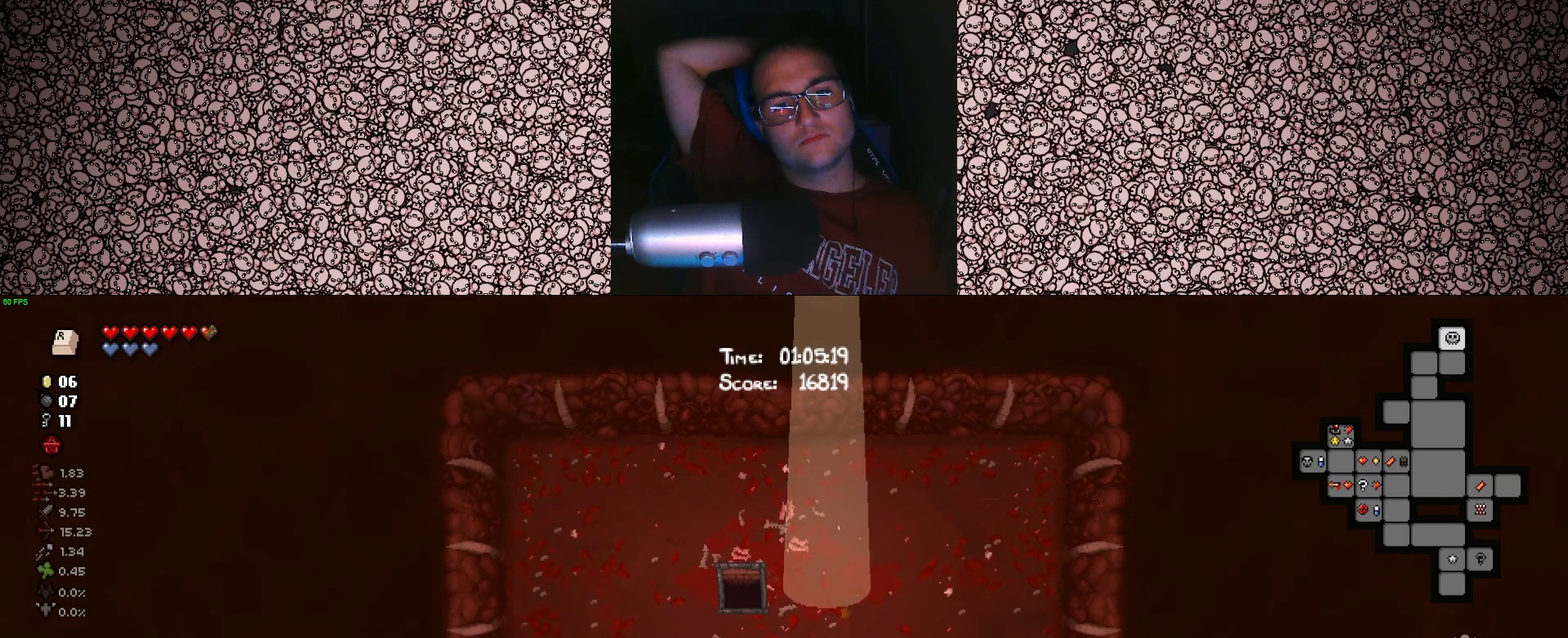
{"keys": [], "events": []}
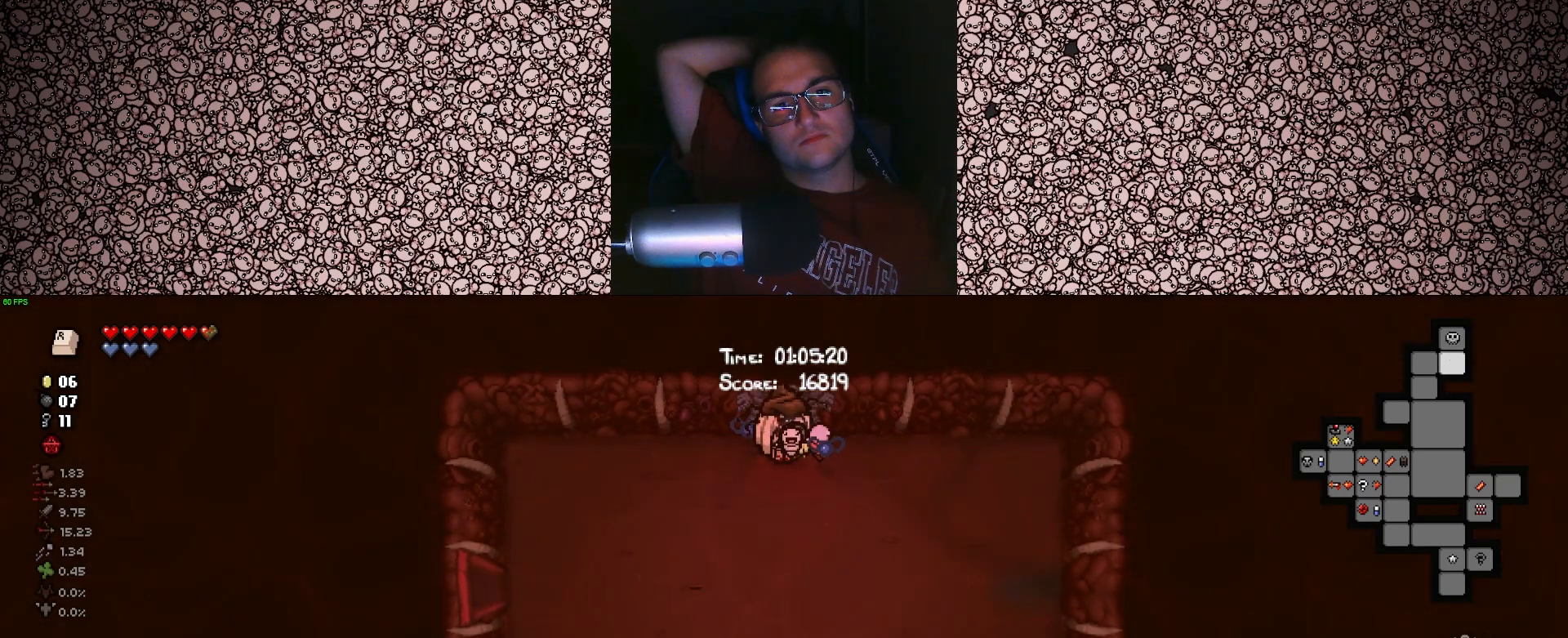
{"keys": ["a"], "events": [[33, "s", "down"], [467, "s", "up"], [500, "a", "down"]]}
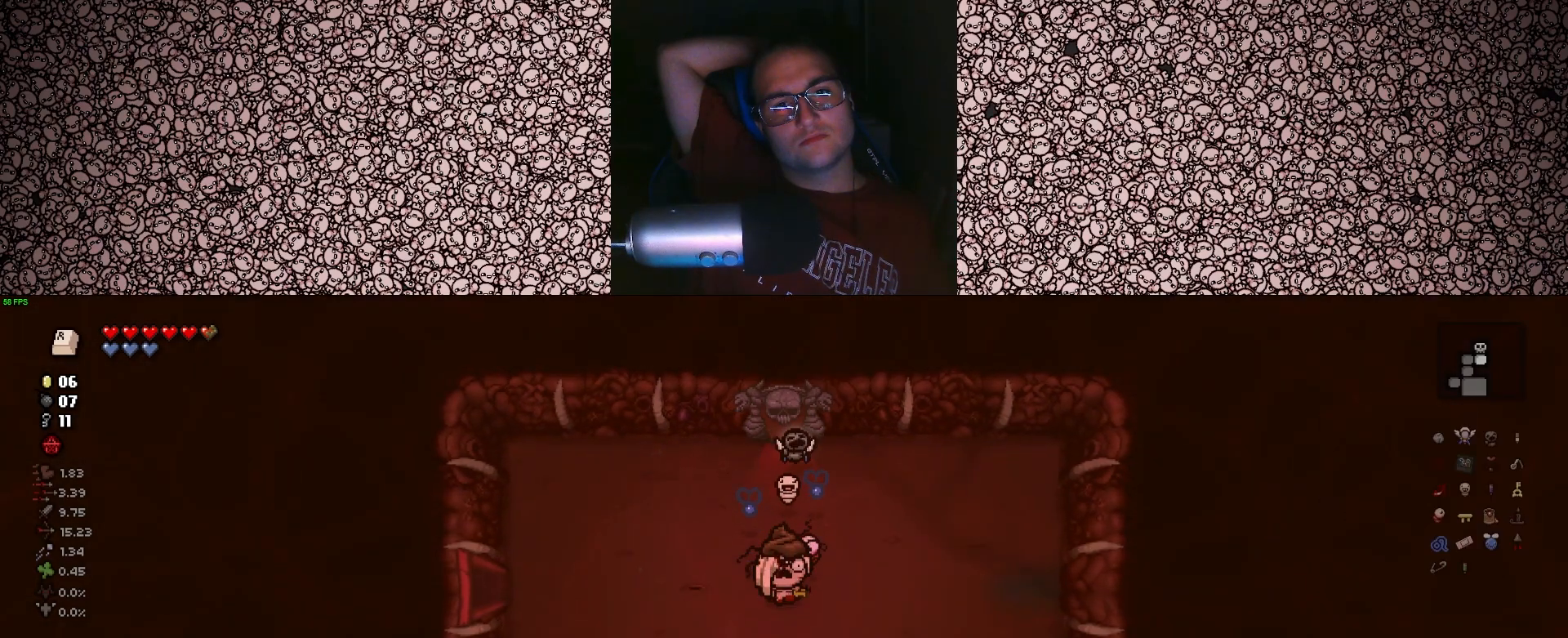
{"keys": ["a", "w"], "events": [[417, "w", "down"]]}
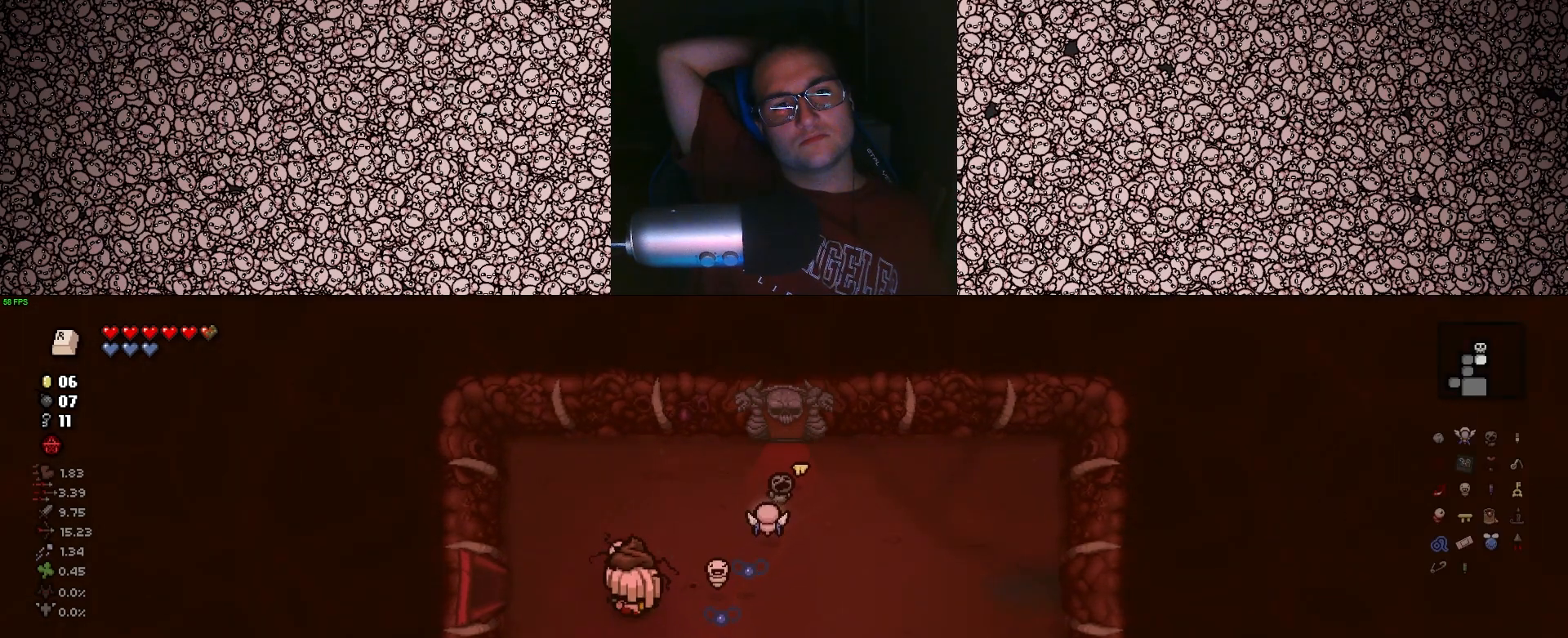
{"keys": [], "events": [[17, "w", "up"], [467, "a", "up"]]}
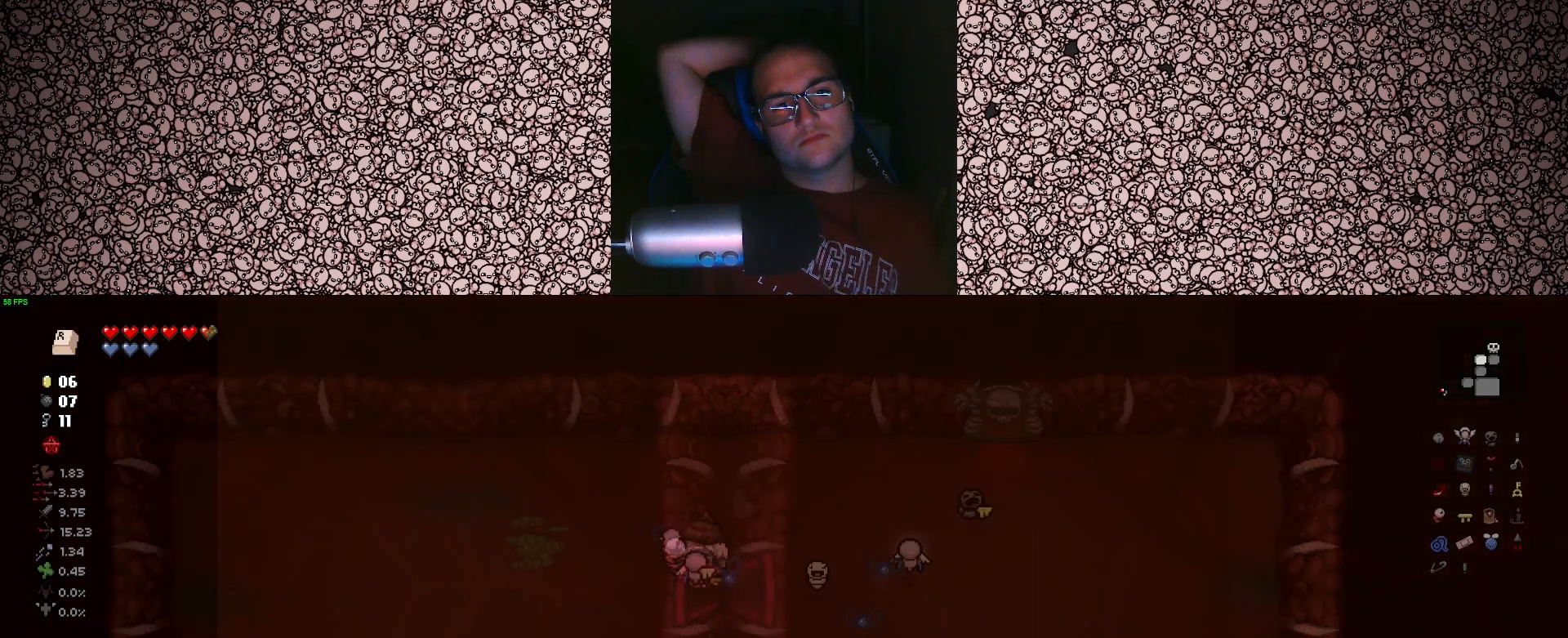
{"keys": ["a"], "events": [[317, "a", "down"]]}
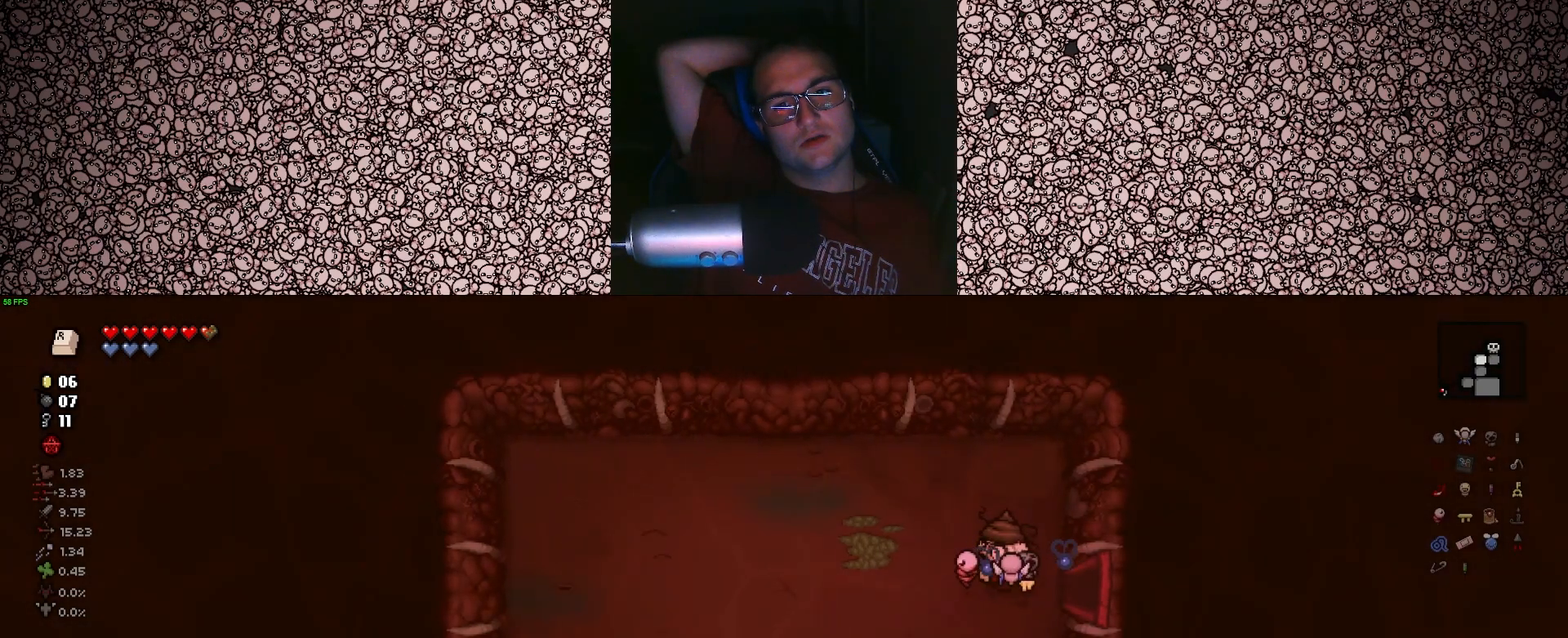
{"keys": ["s"], "events": [[300, "s", "down"], [433, "a", "up"]]}
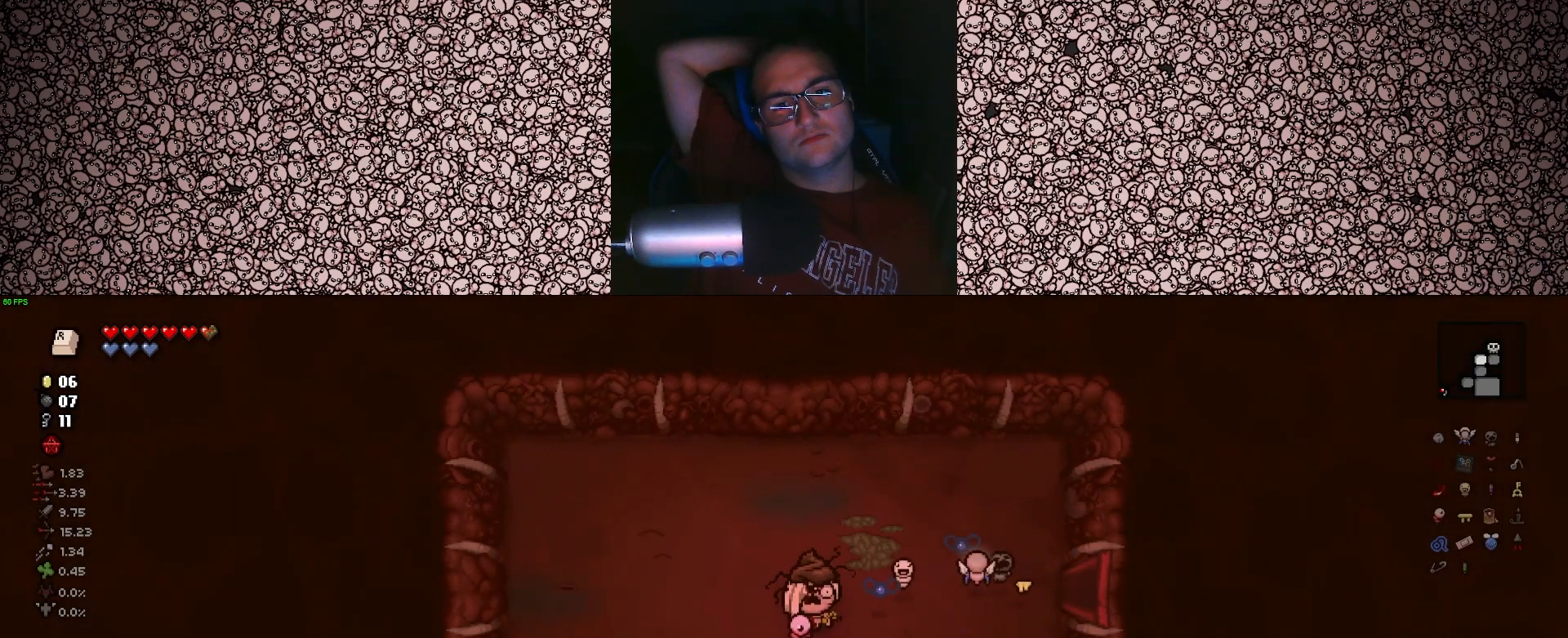
{"keys": ["s"], "events": [[317, "a", "down"], [450, "a", "up"]]}
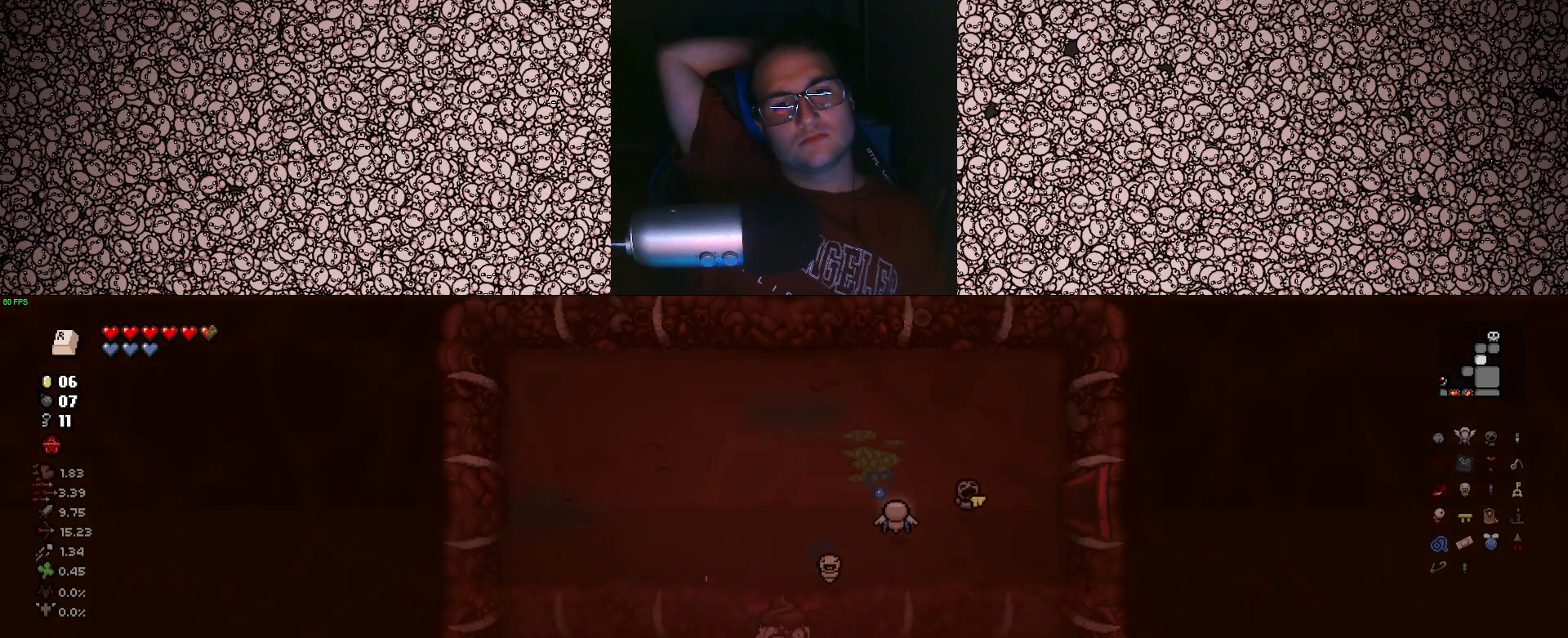
{"keys": ["s"], "events": [[67, "s", "up"], [500, "s", "down"]]}